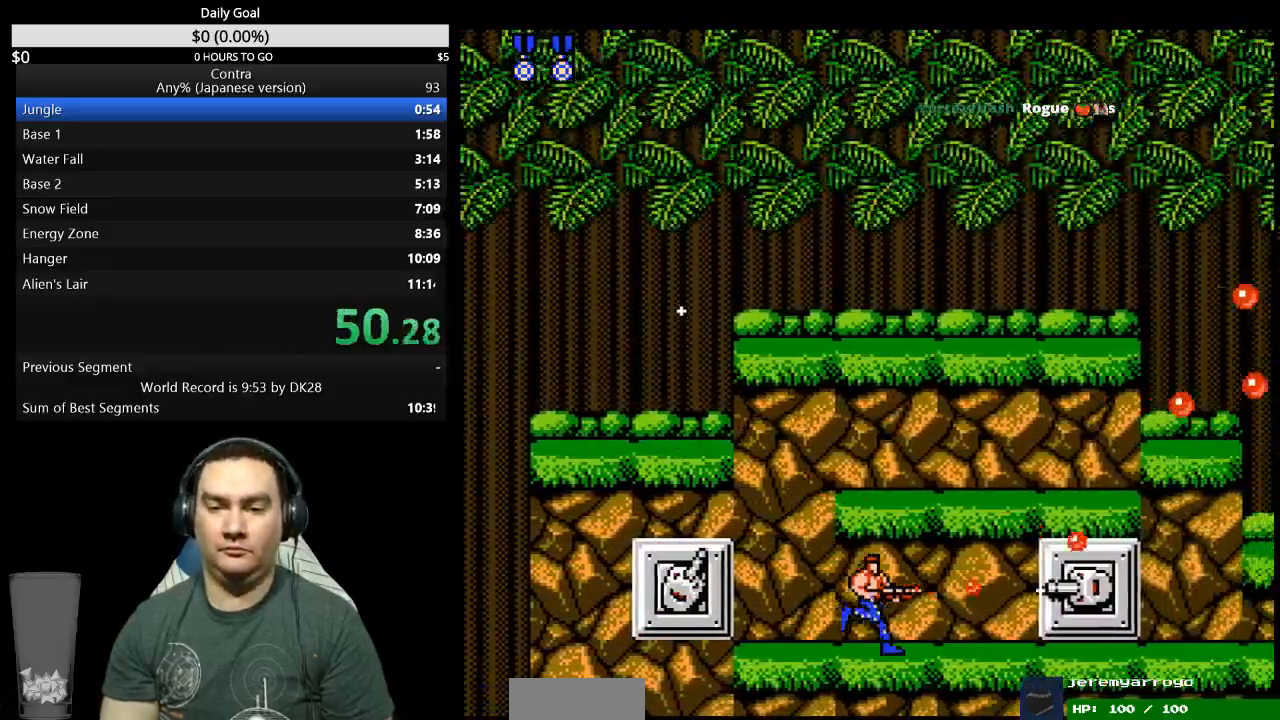
Gameplay with a controller (Nintendo layout); each line is a JSON object with the inputs held at the frame after it. "events" lists button and stick changes between this image and that frame as [ms after this image, input, new state], when the widget could be followed in between. Not read: L3 R3 START.
{"buttons": ["DPAD_DOWN", "DPAD_RIGHT"], "events": [[67, "A", "down"], [133, "DPAD_DOWN", "down"], [233, "A", "up"], [300, "B", "down"], [467, "B", "up"]]}
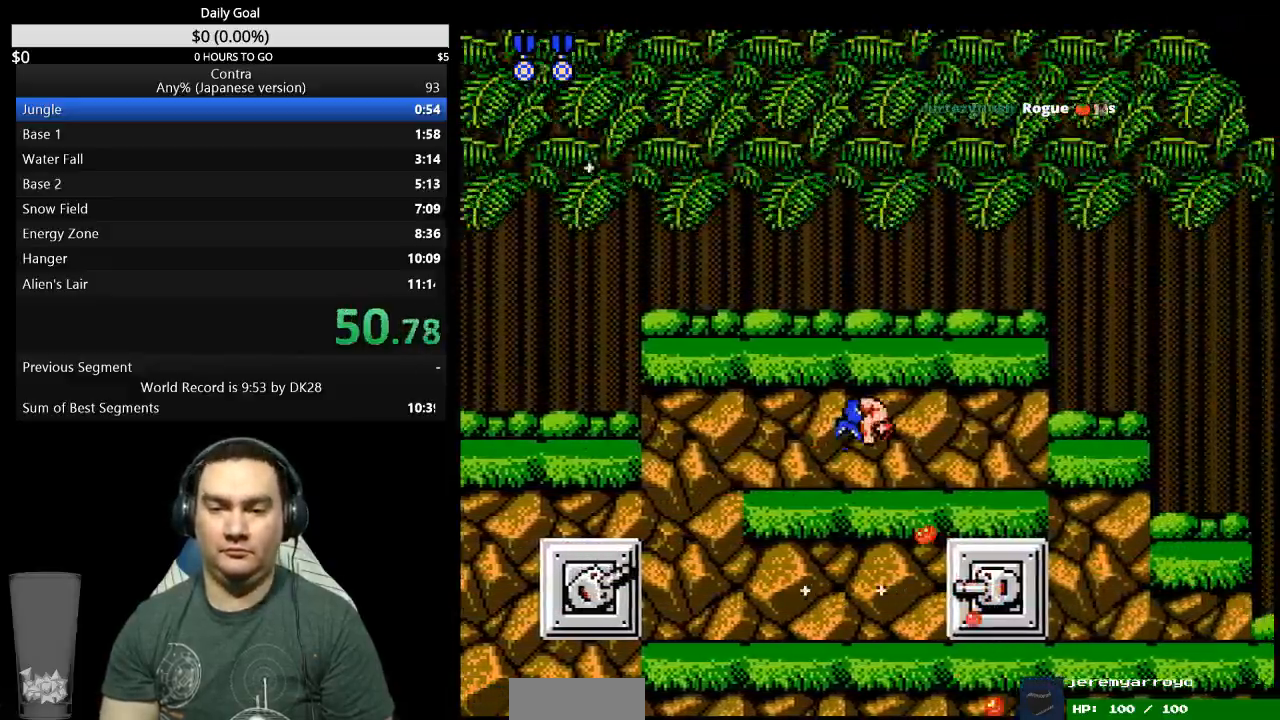
{"buttons": ["B", "DPAD_RIGHT"], "events": [[200, "DPAD_DOWN", "up"], [467, "B", "down"]]}
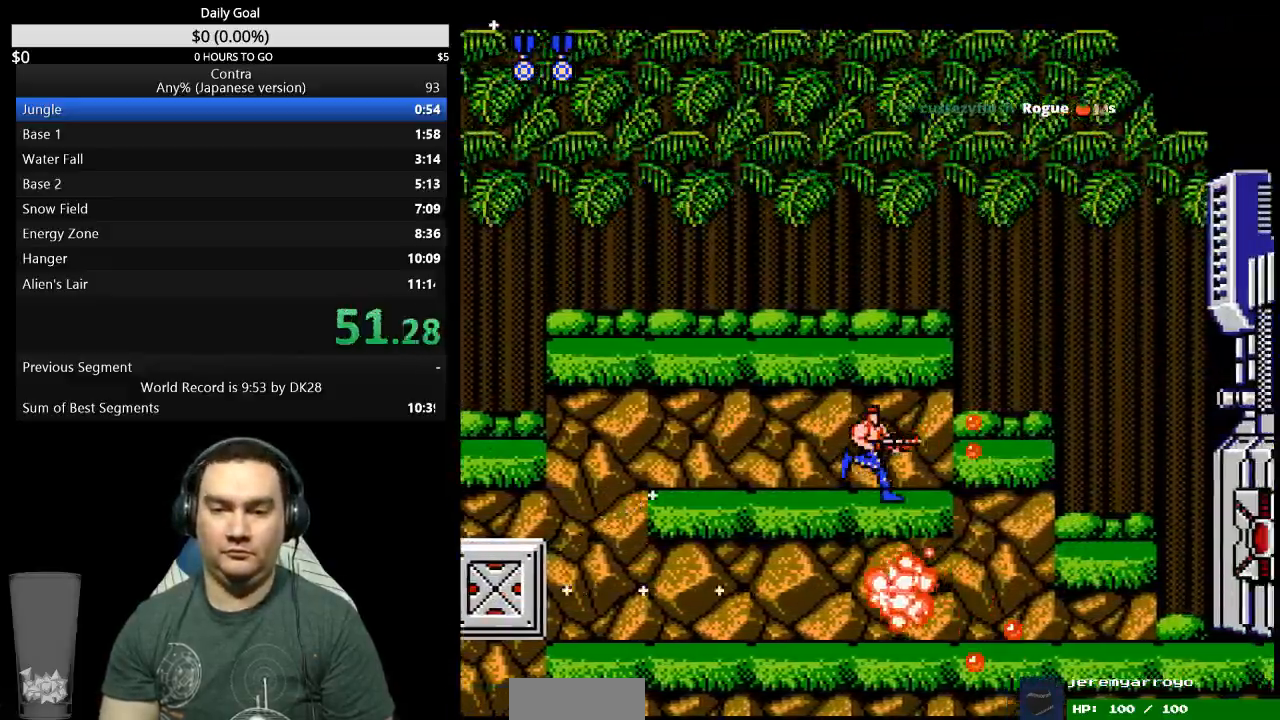
{"buttons": ["DPAD_RIGHT"], "events": [[33, "B", "up"], [200, "B", "down"], [267, "B", "up"]]}
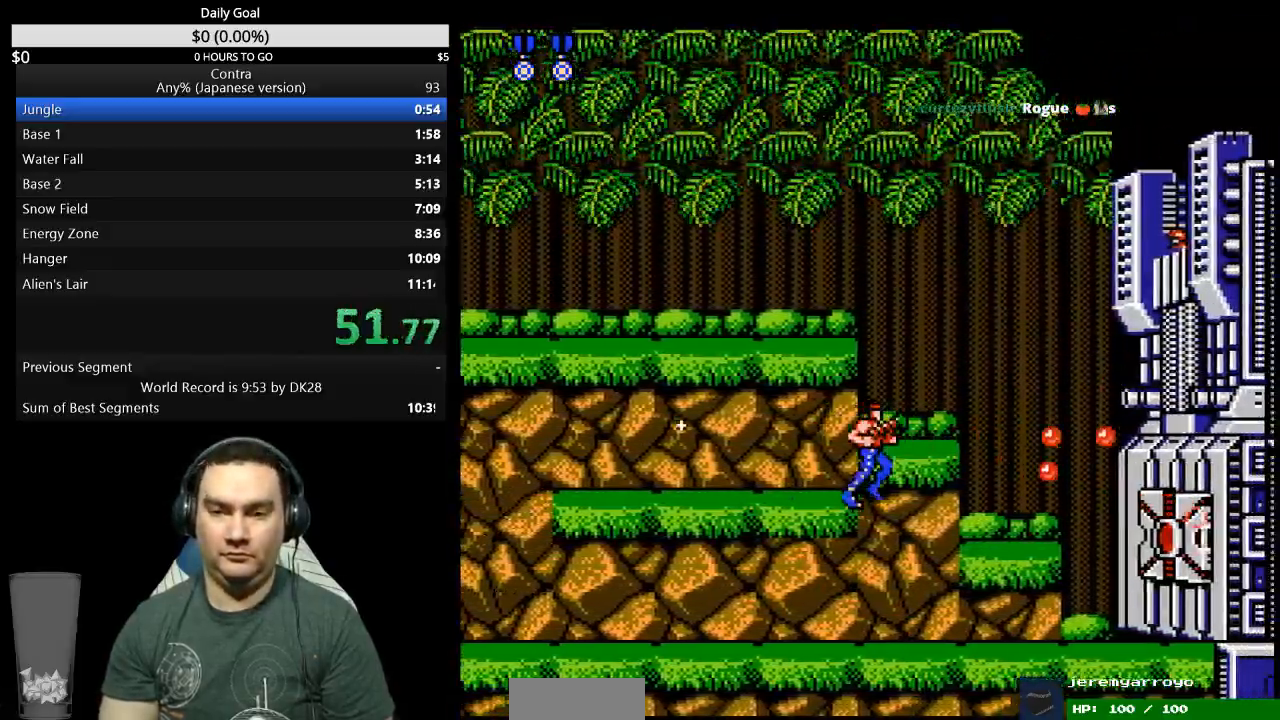
{"buttons": ["B", "DPAD_UP", "DPAD_RIGHT"], "events": [[200, "DPAD_UP", "down"], [400, "B", "down"]]}
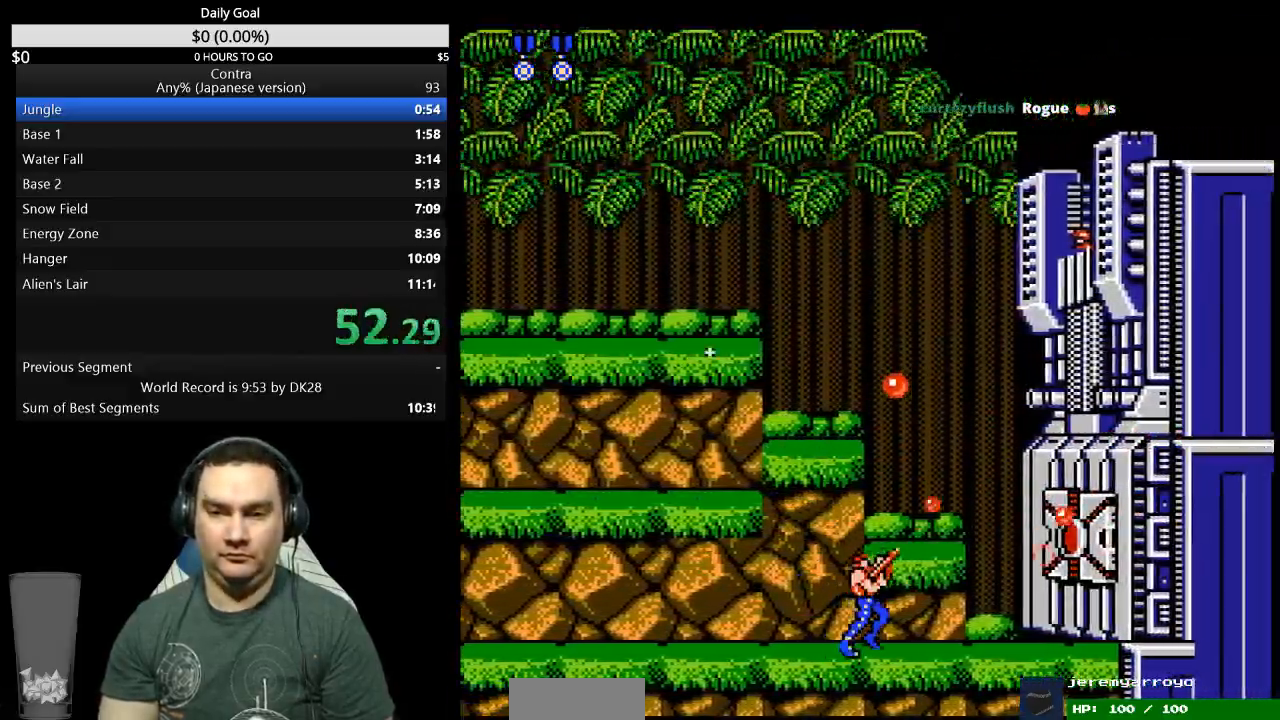
{"buttons": ["DPAD_UP", "DPAD_RIGHT"], "events": [[67, "B", "up"], [133, "B", "down"], [400, "B", "up"]]}
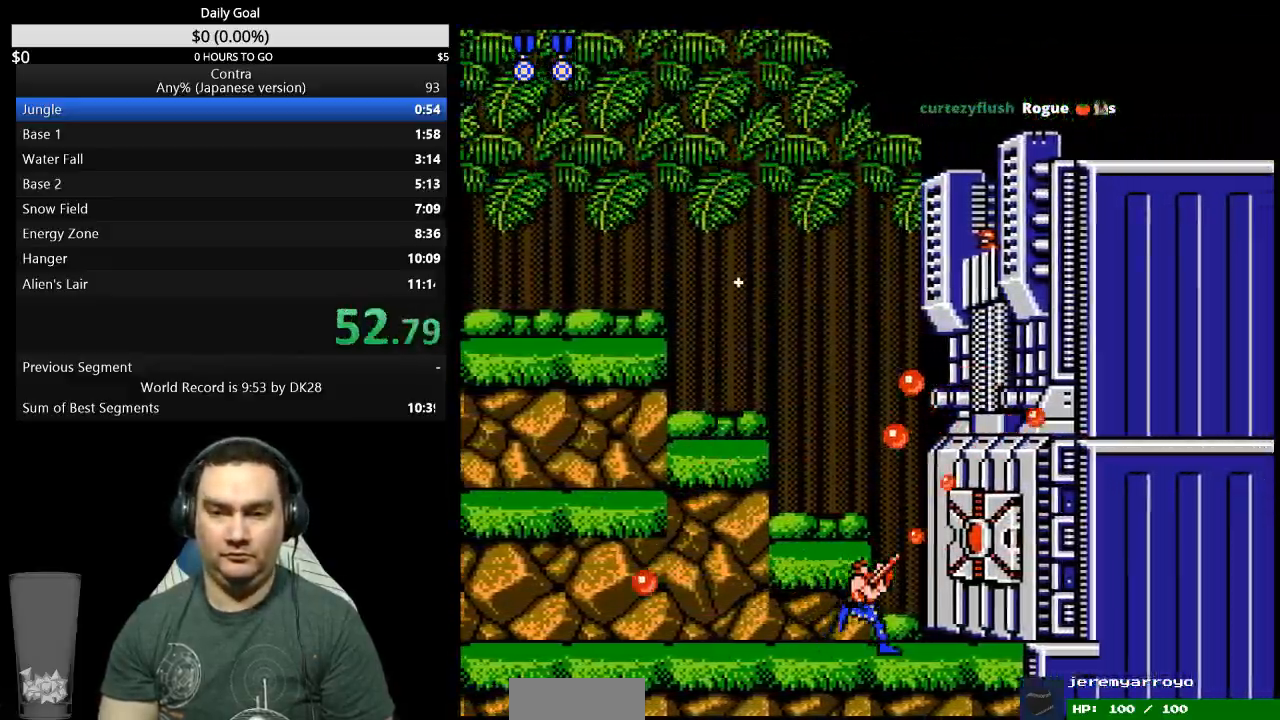
{"buttons": ["B", "DPAD_UP", "DPAD_RIGHT"], "events": [[267, "B", "down"], [333, "B", "up"], [467, "B", "down"]]}
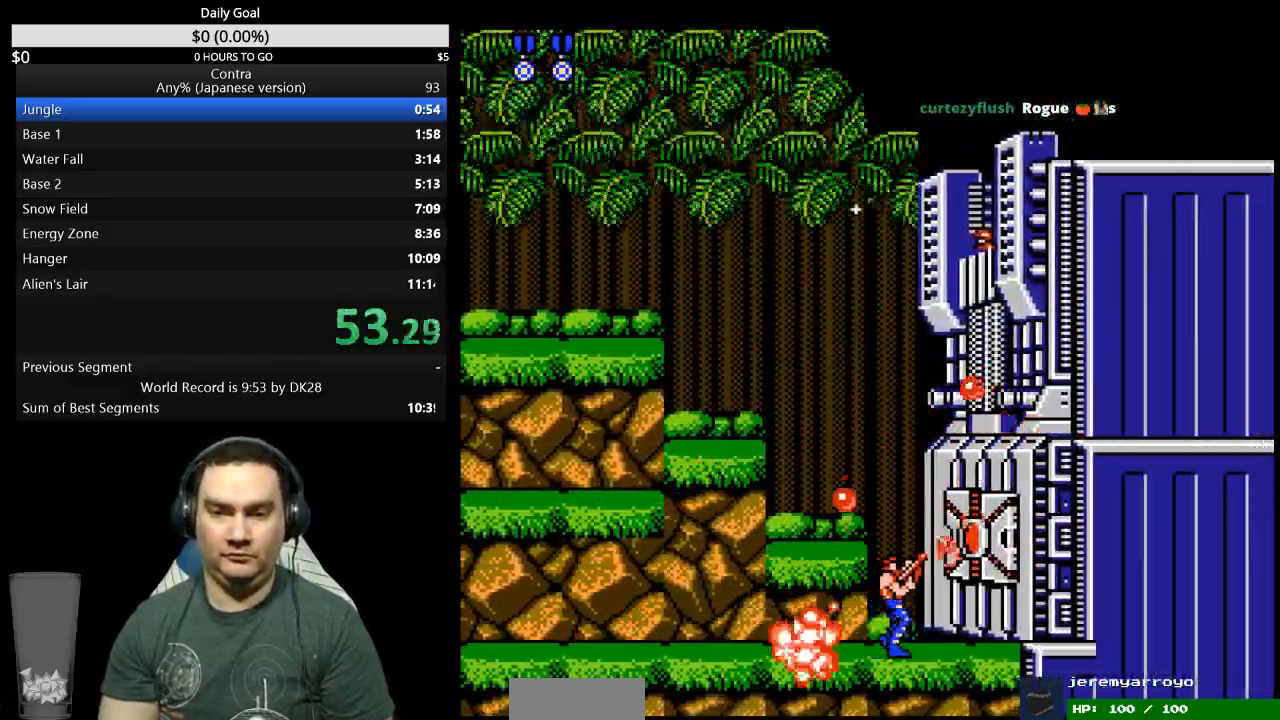
{"buttons": ["DPAD_UP", "DPAD_RIGHT"], "events": [[33, "B", "up"], [400, "B", "down"], [467, "B", "up"]]}
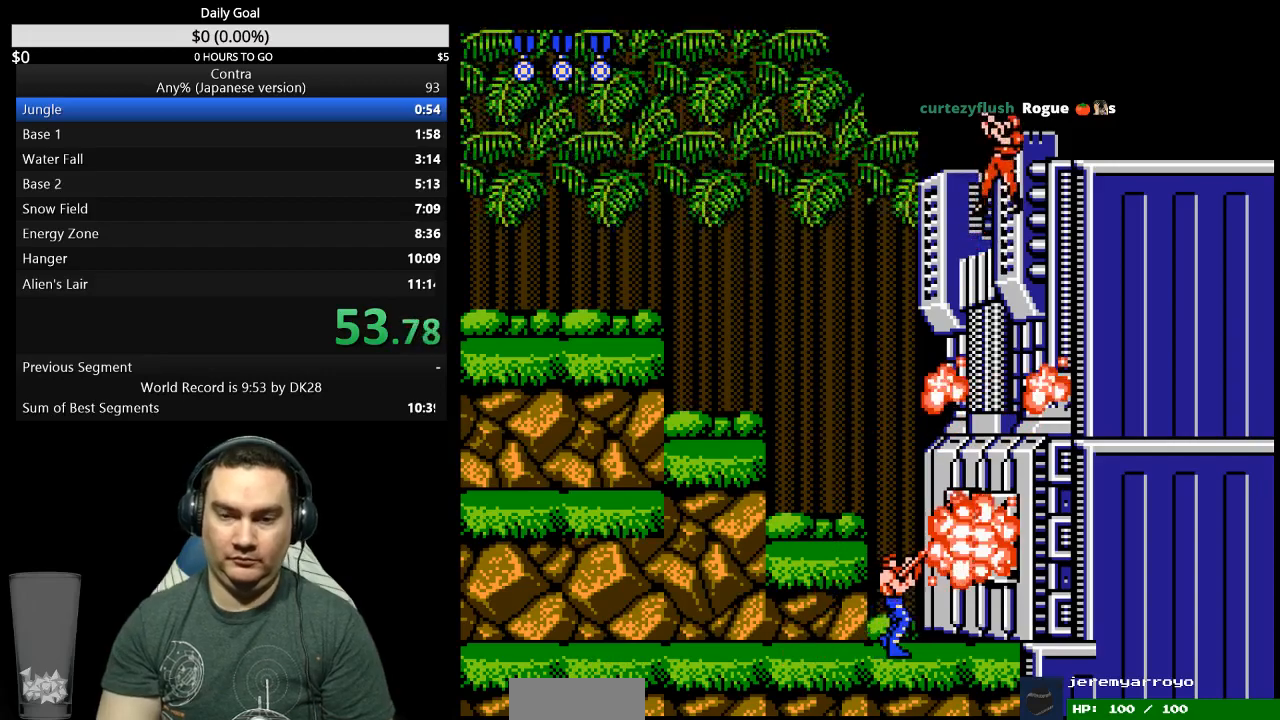
{"buttons": [], "events": [[100, "DPAD_UP", "up"], [233, "DPAD_RIGHT", "up"]]}
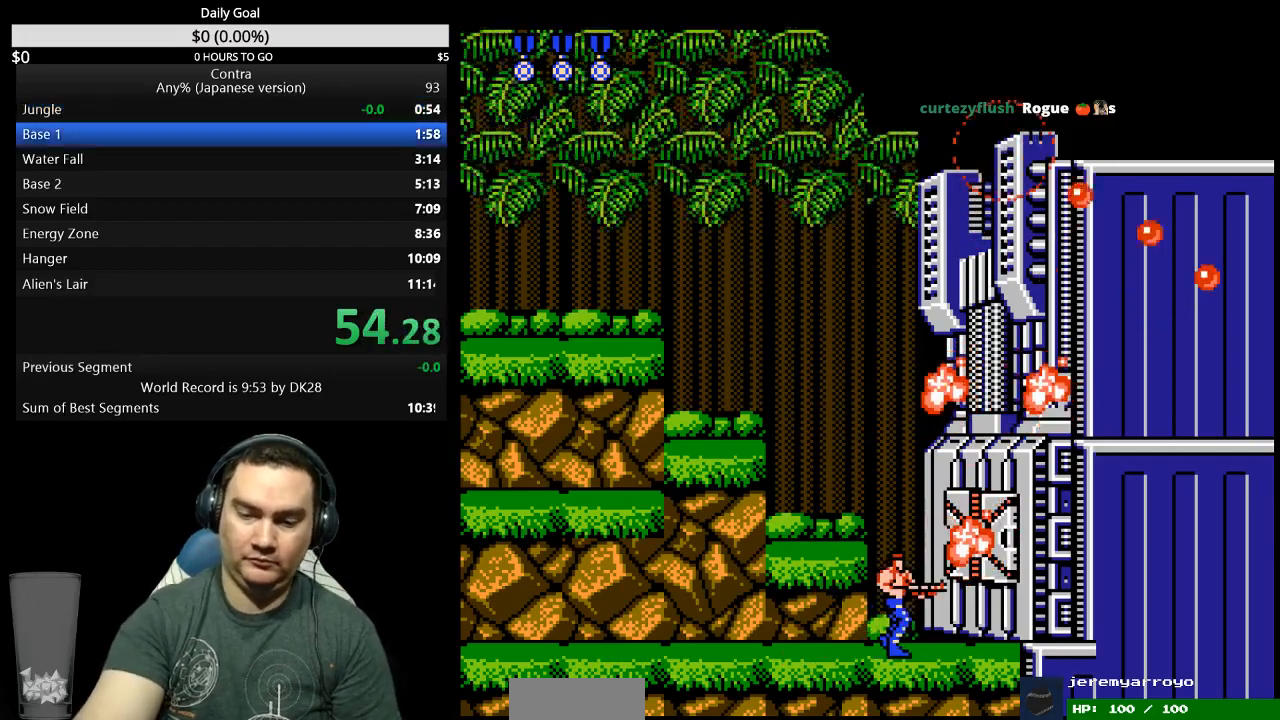
{"buttons": [], "events": []}
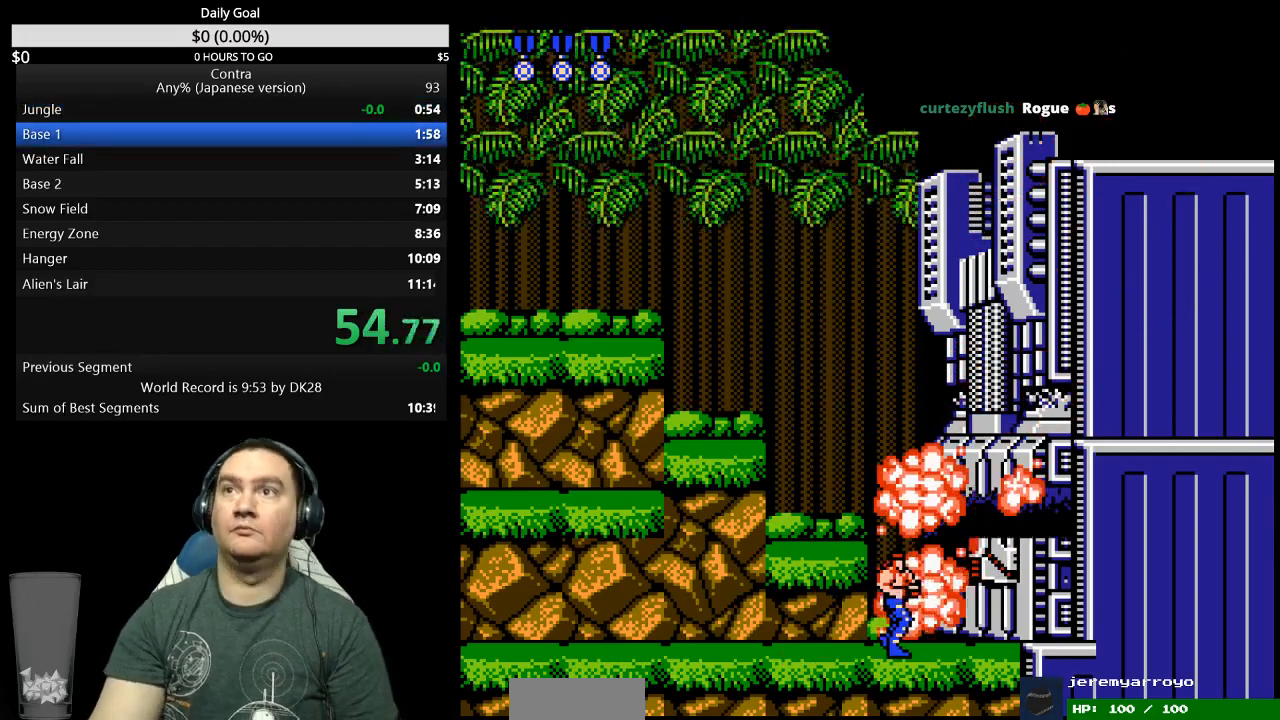
{"buttons": [], "events": []}
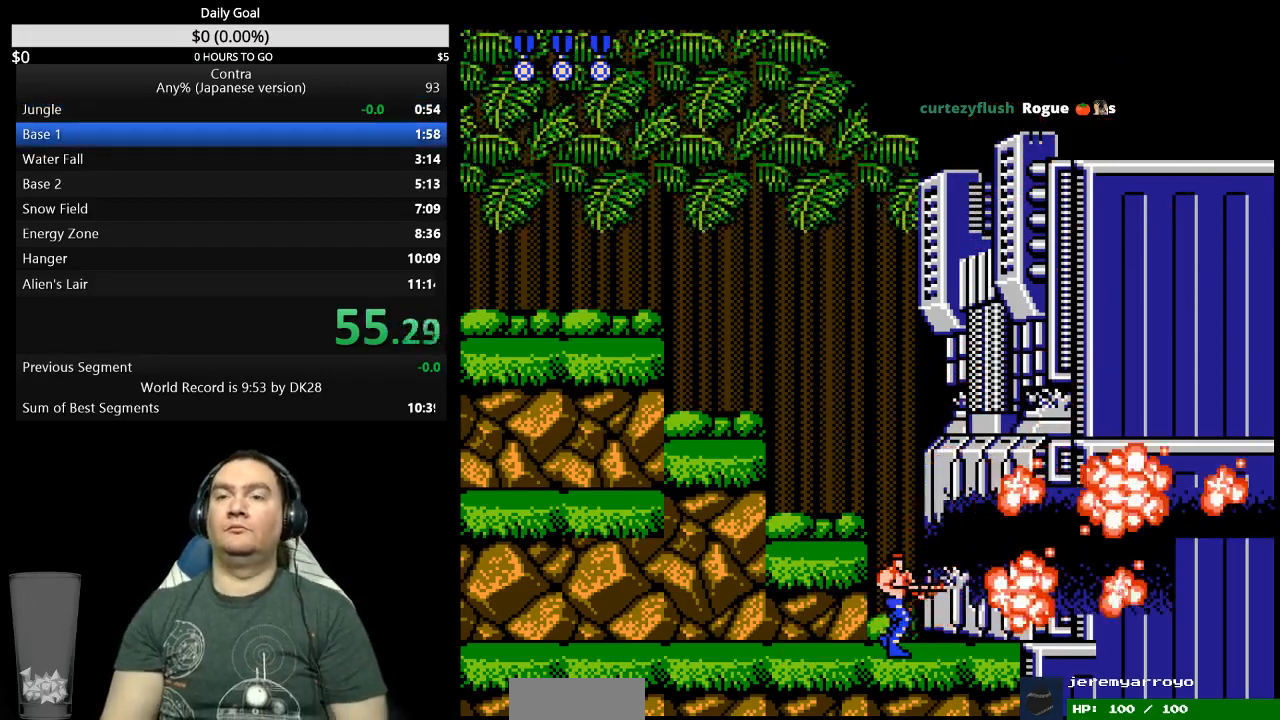
{"buttons": [], "events": []}
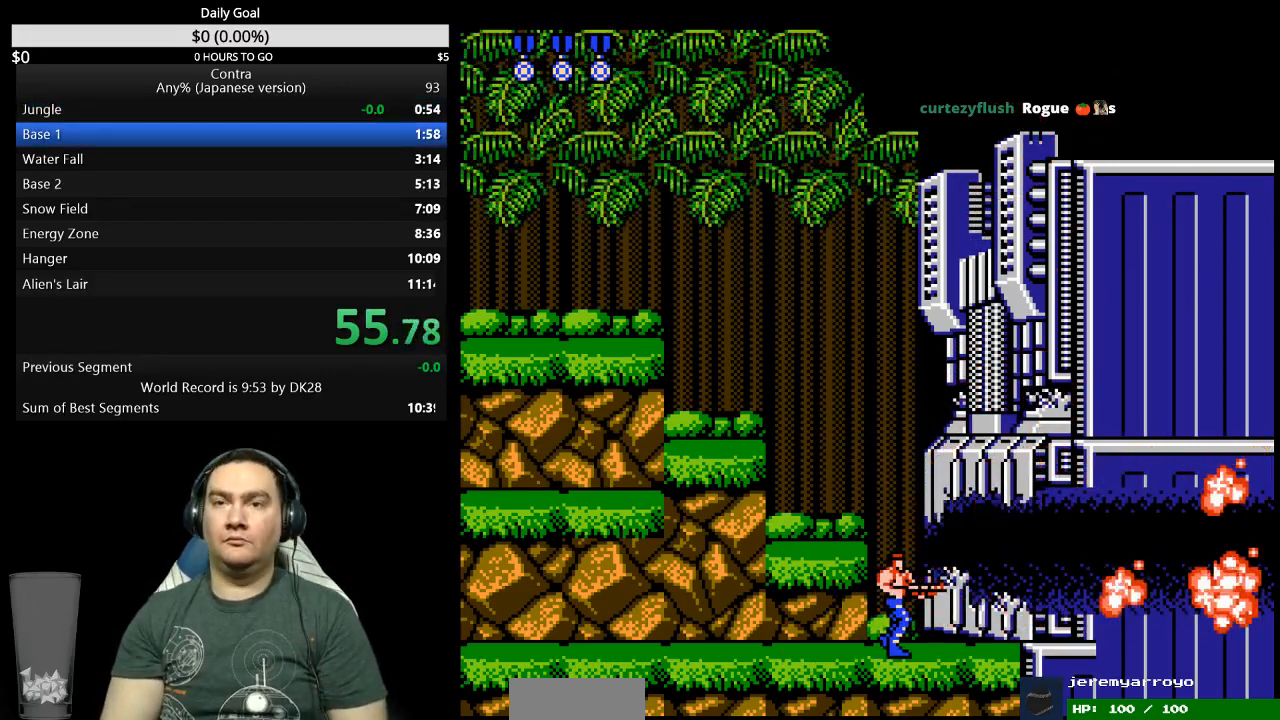
{"buttons": [], "events": []}
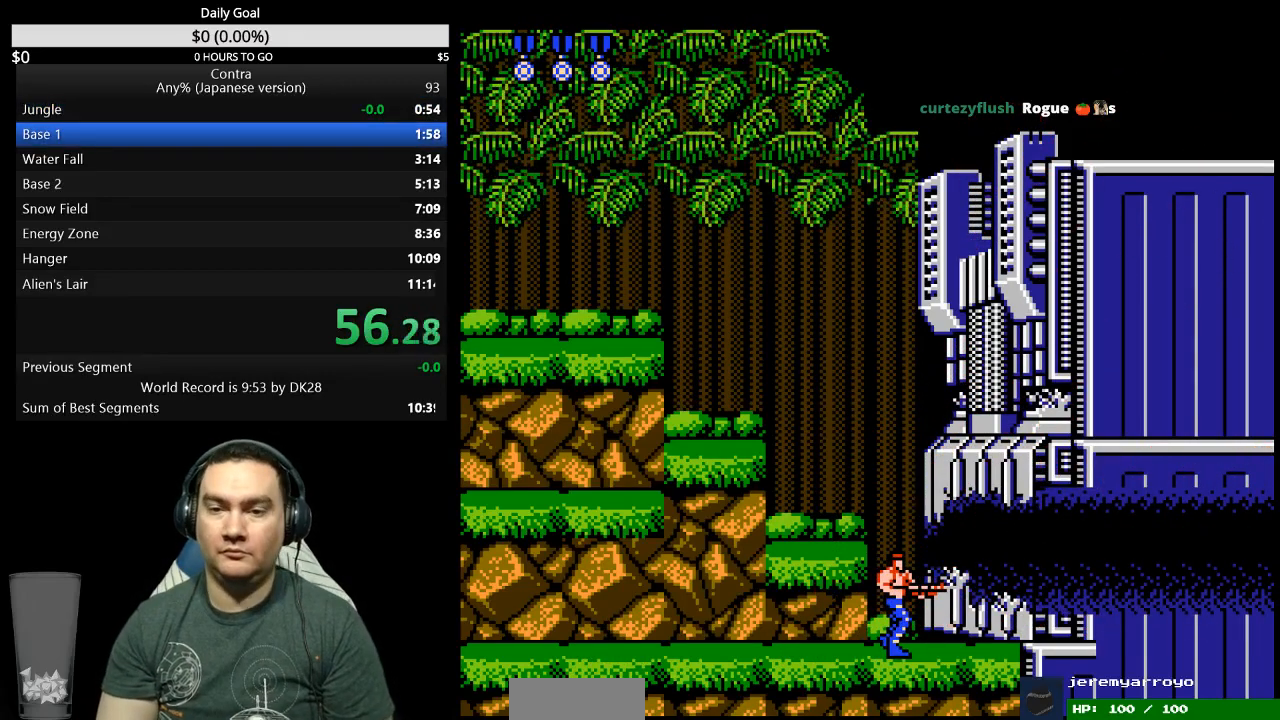
{"buttons": [], "events": []}
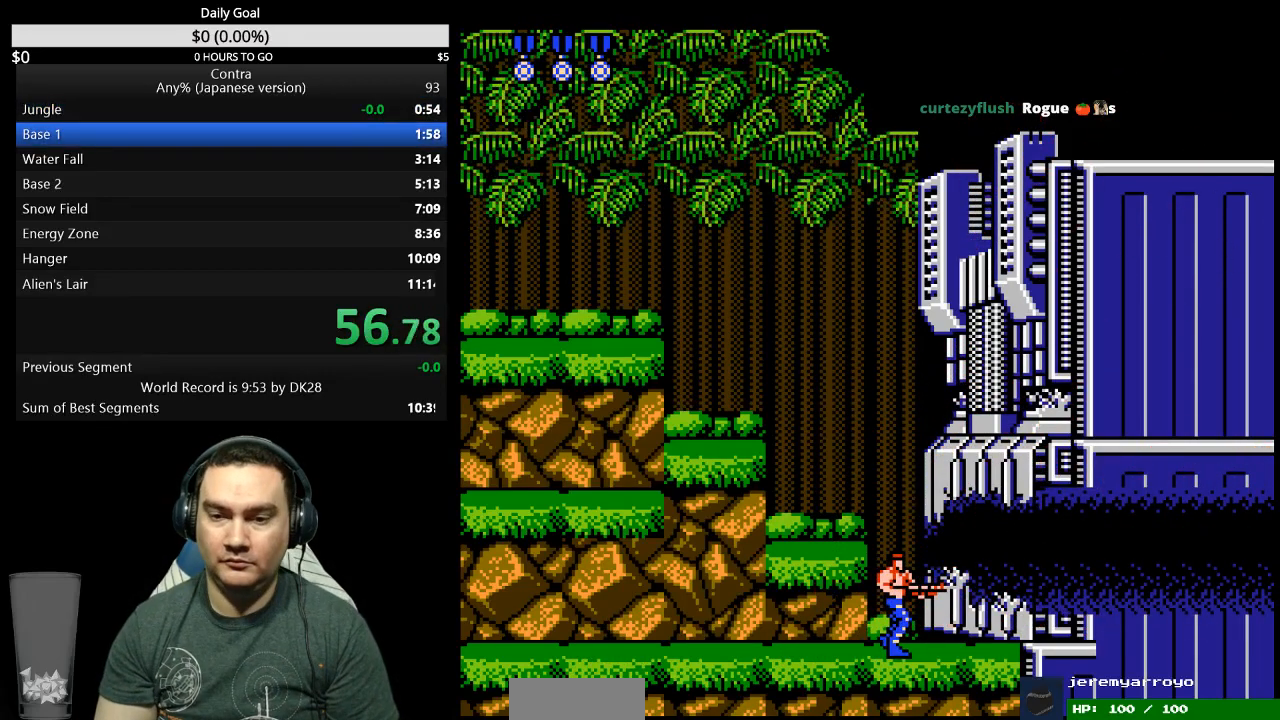
{"buttons": [], "events": []}
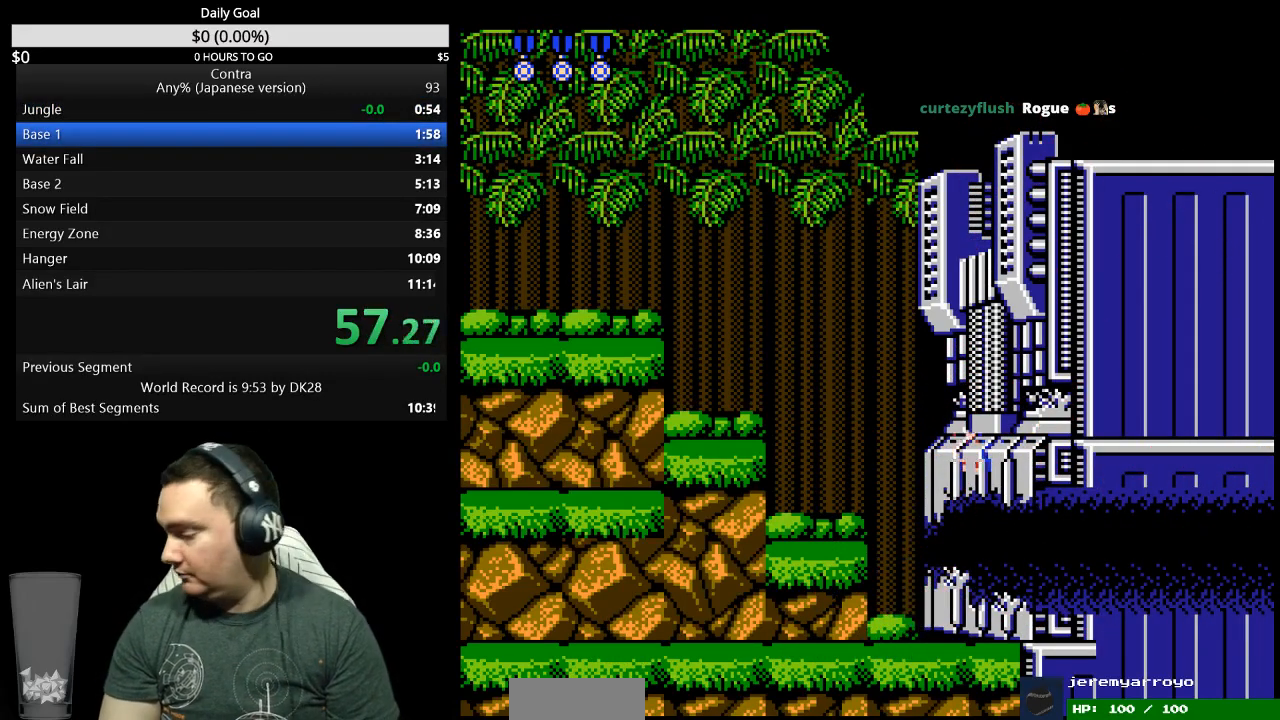
{"buttons": [], "events": []}
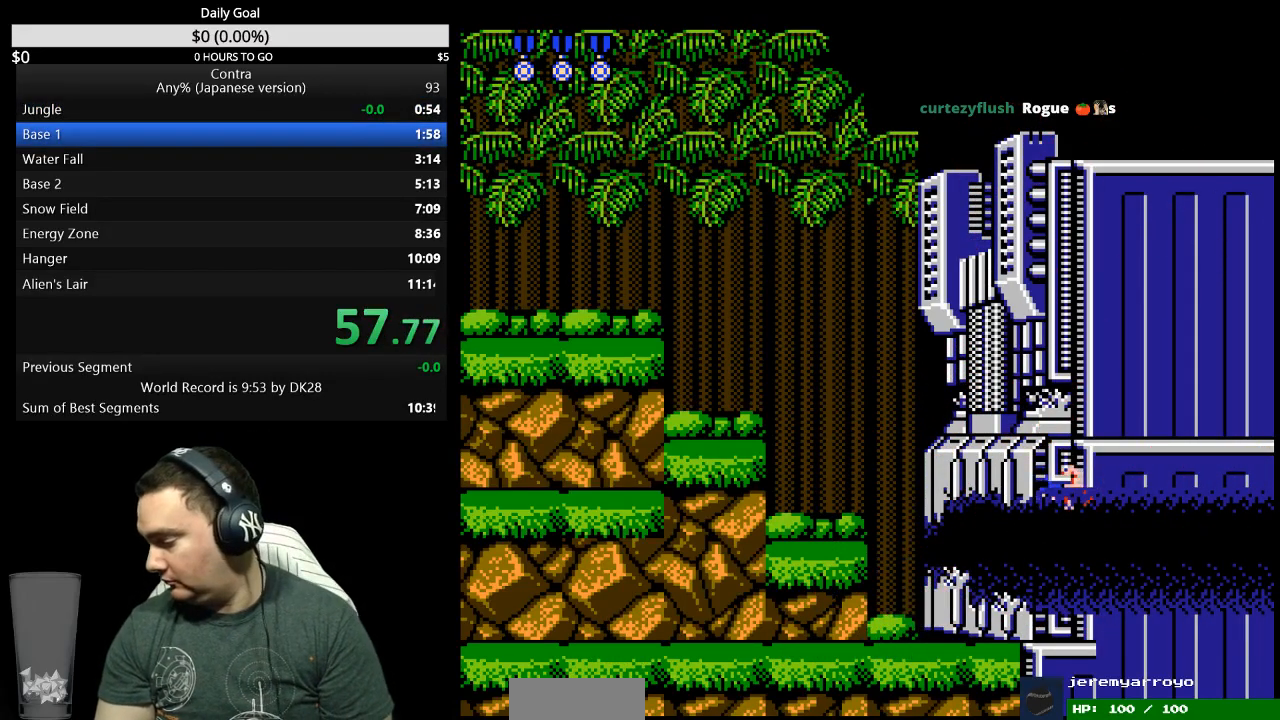
{"buttons": [], "events": []}
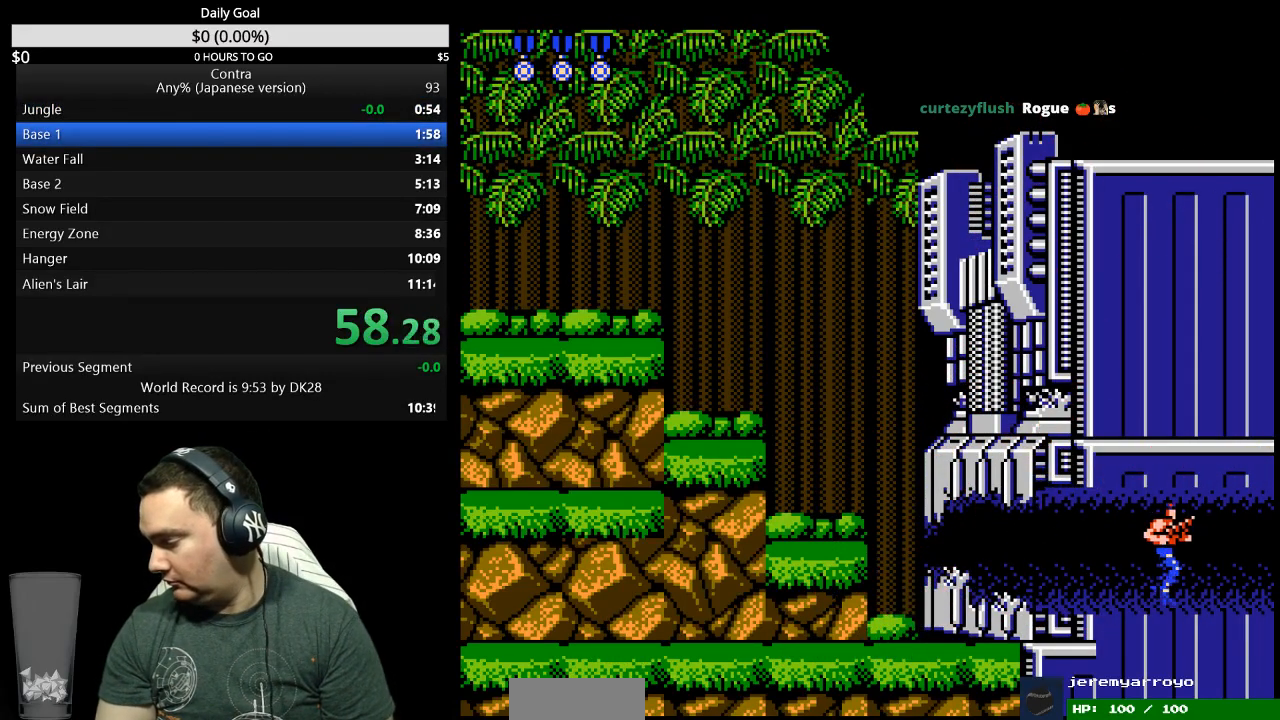
{"buttons": [], "events": []}
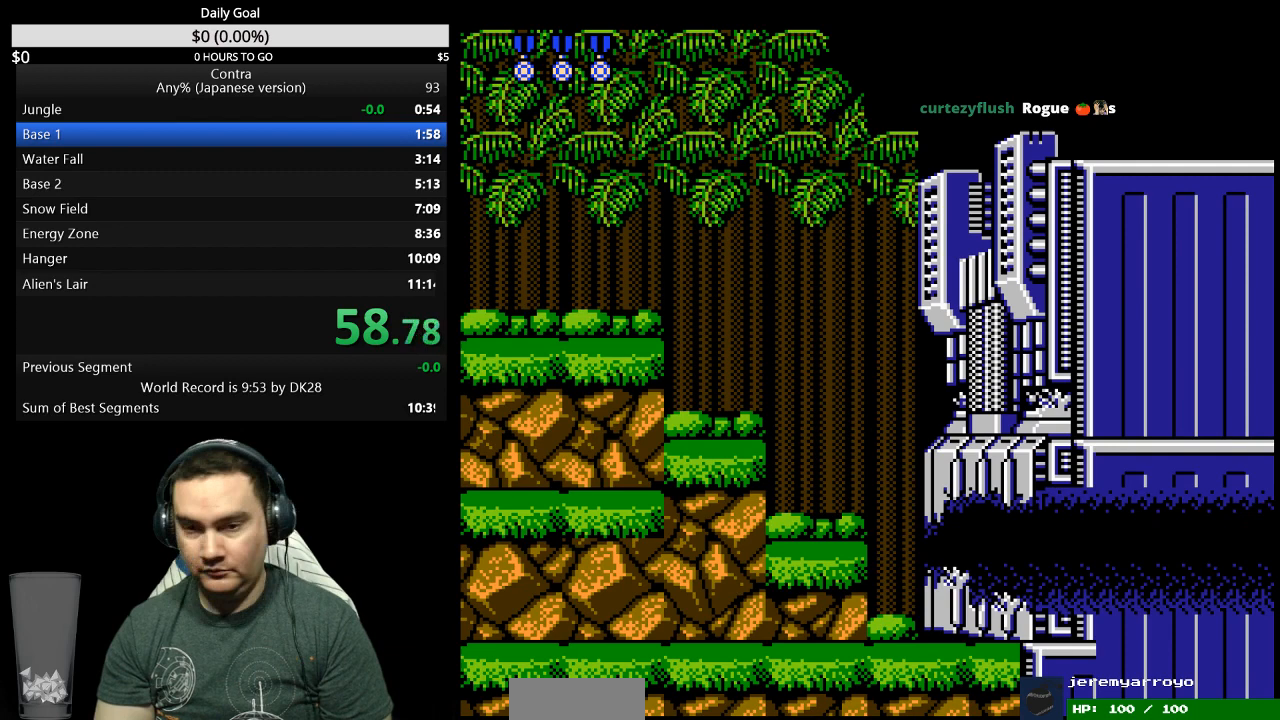
{"buttons": ["DPAD_RIGHT"], "events": [[200, "DPAD_RIGHT", "down"]]}
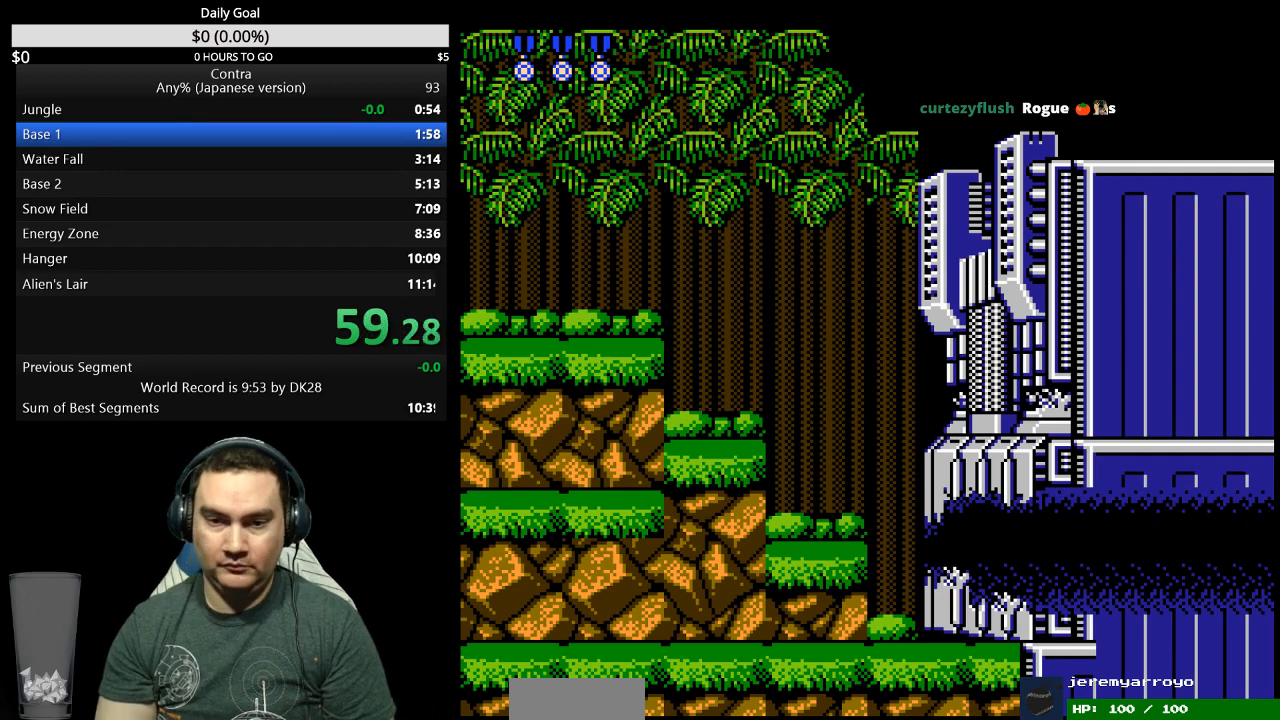
{"buttons": ["DPAD_RIGHT"], "events": []}
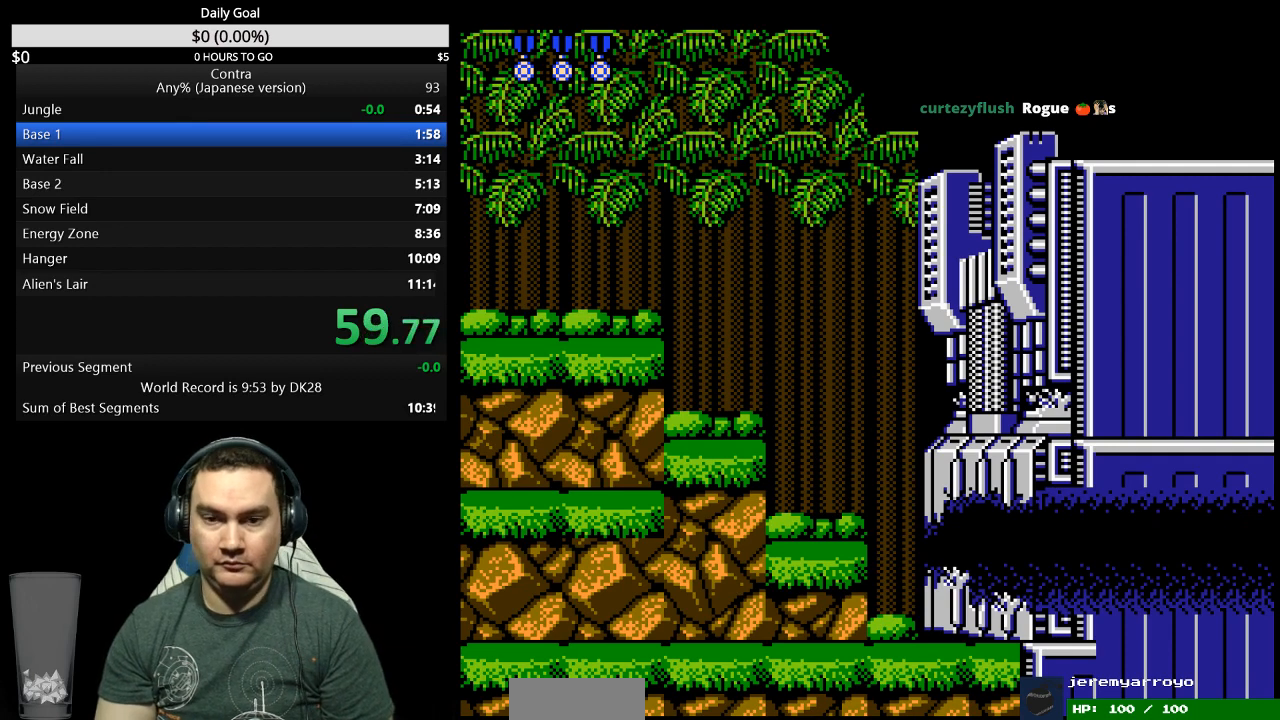
{"buttons": ["DPAD_RIGHT"], "events": []}
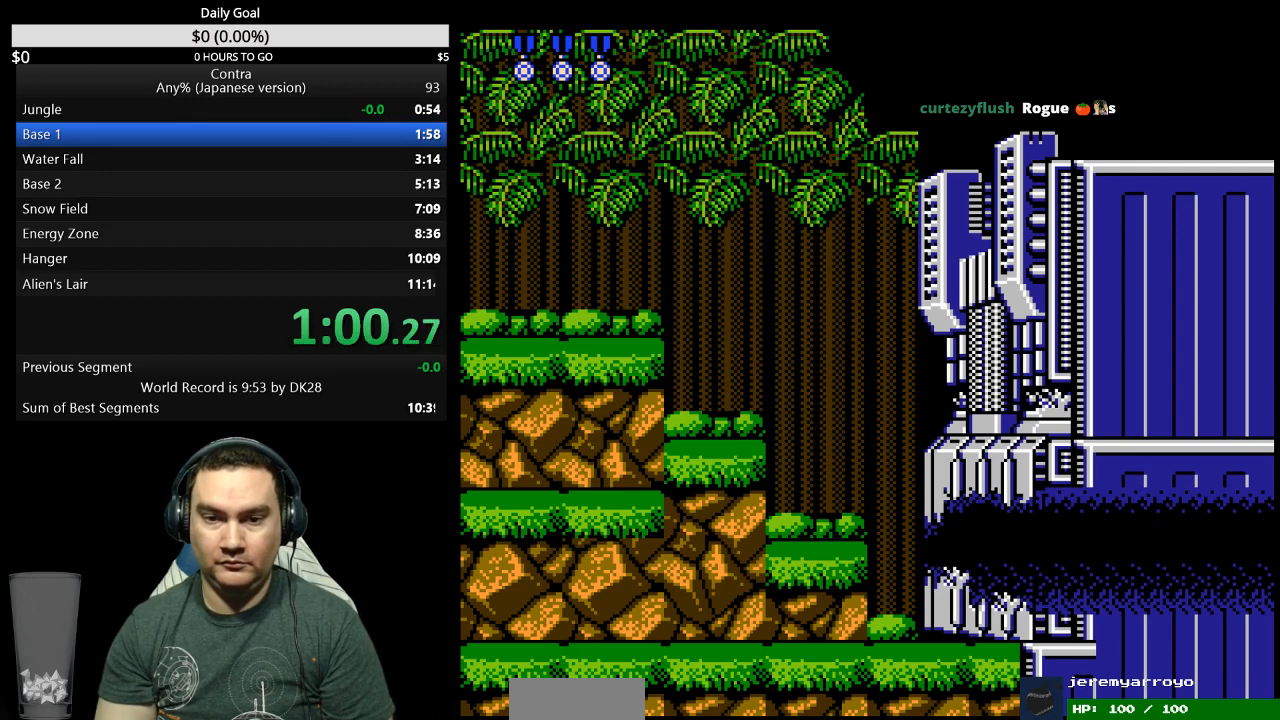
{"buttons": ["DPAD_RIGHT"], "events": []}
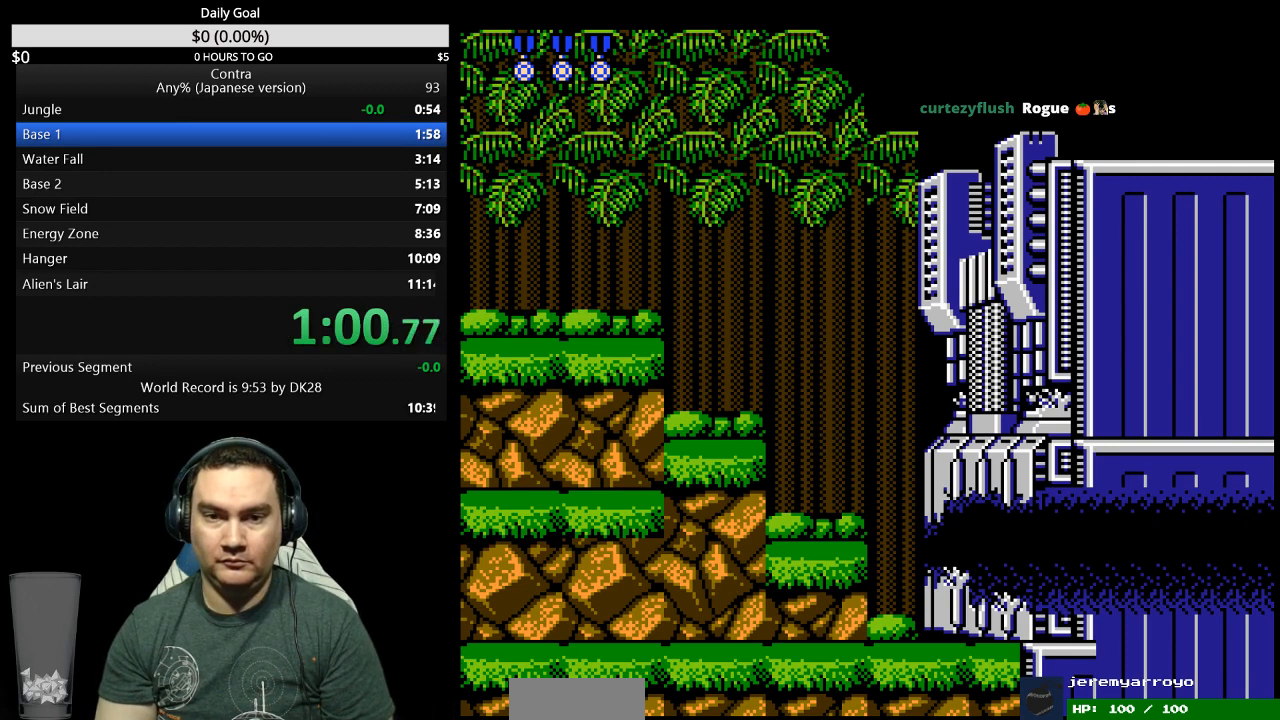
{"buttons": ["DPAD_RIGHT"], "events": []}
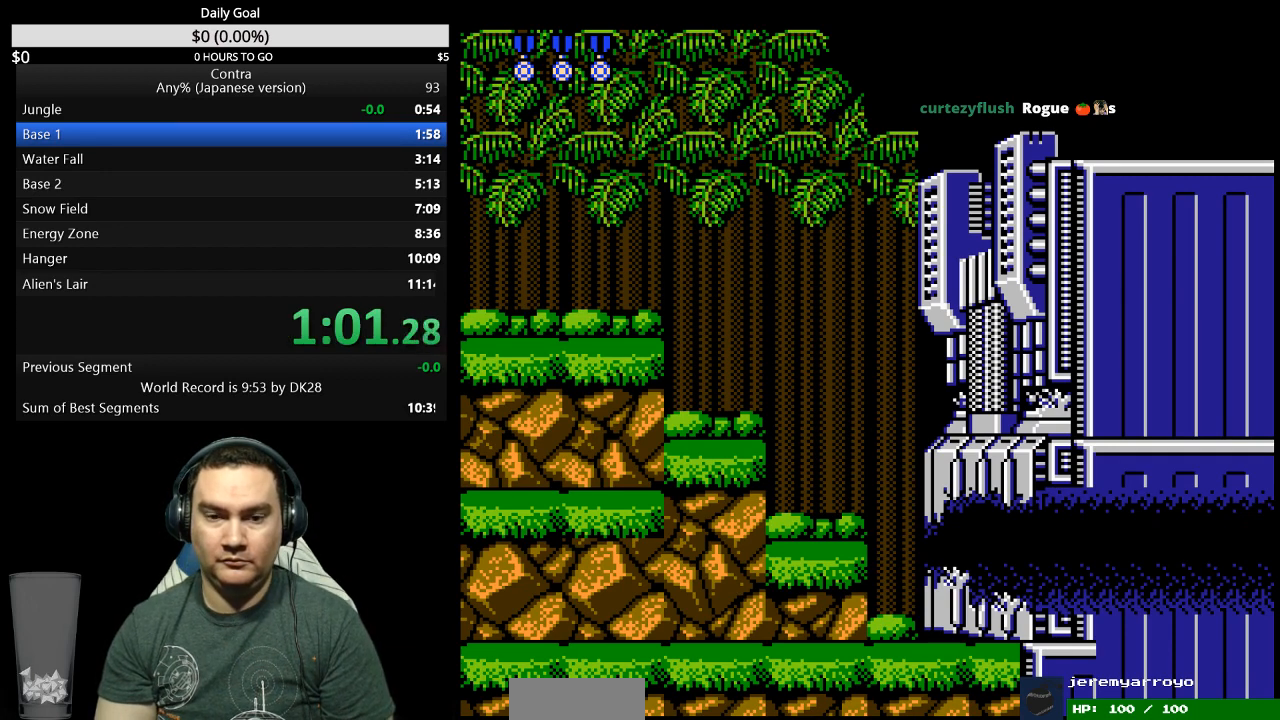
{"buttons": ["DPAD_RIGHT"], "events": []}
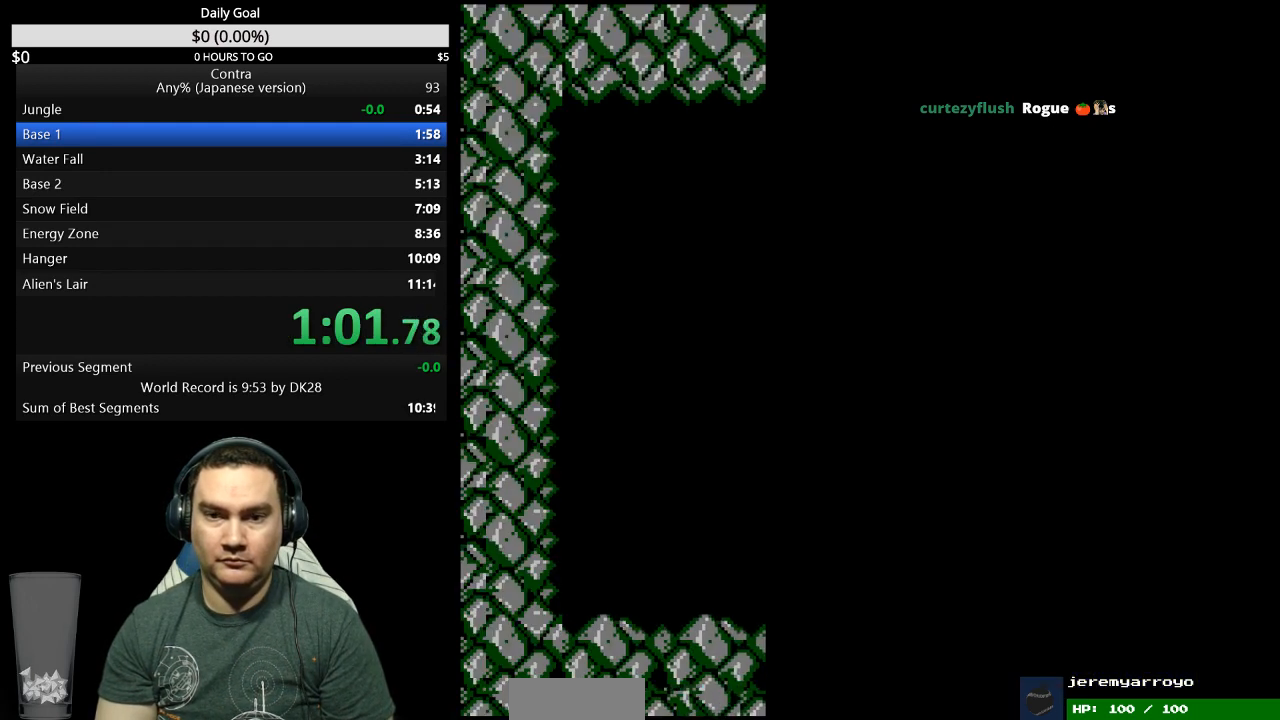
{"buttons": ["DPAD_RIGHT"], "events": [[433, "B", "down"], [500, "B", "up"]]}
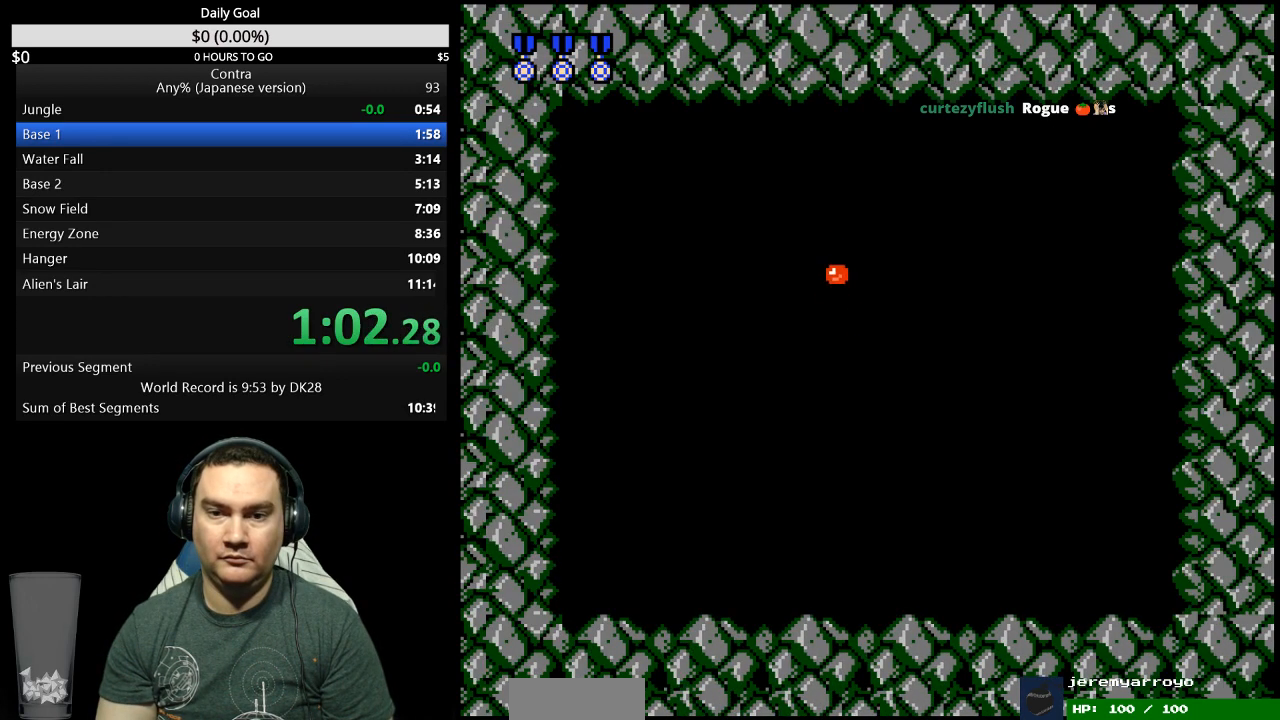
{"buttons": [], "events": [[100, "B", "down"], [167, "B", "up"], [500, "DPAD_RIGHT", "up"]]}
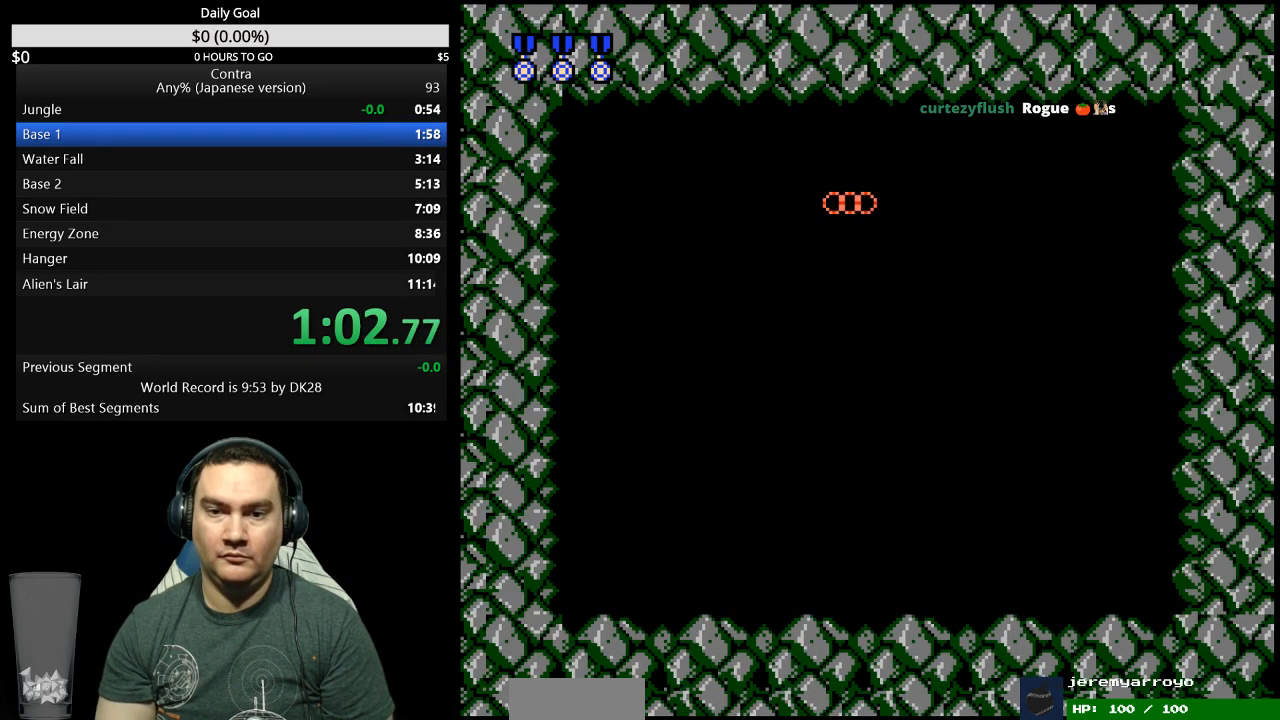
{"buttons": ["DPAD_RIGHT"], "events": [[33, "B", "down"], [33, "DPAD_LEFT", "down"], [200, "B", "up"], [300, "B", "down"], [367, "B", "up"], [367, "DPAD_LEFT", "up"], [467, "DPAD_RIGHT", "down"]]}
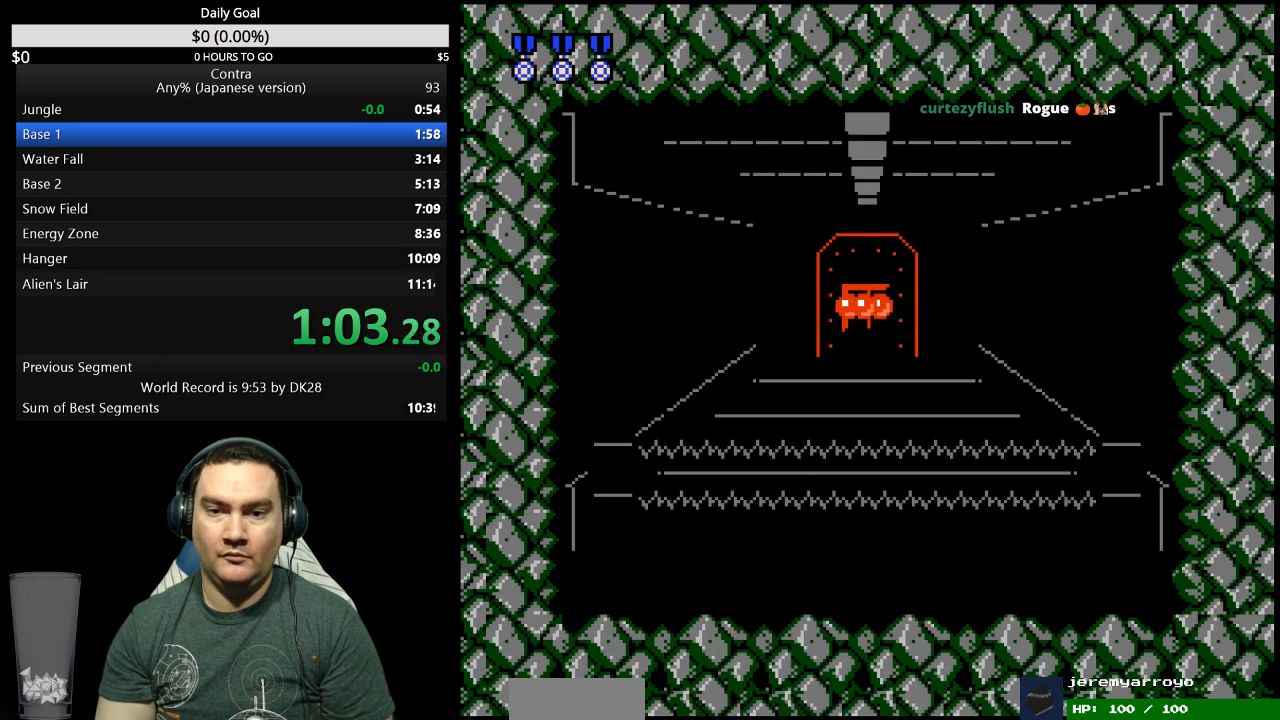
{"buttons": [], "events": [[200, "B", "down"], [267, "B", "up"], [400, "DPAD_RIGHT", "up"]]}
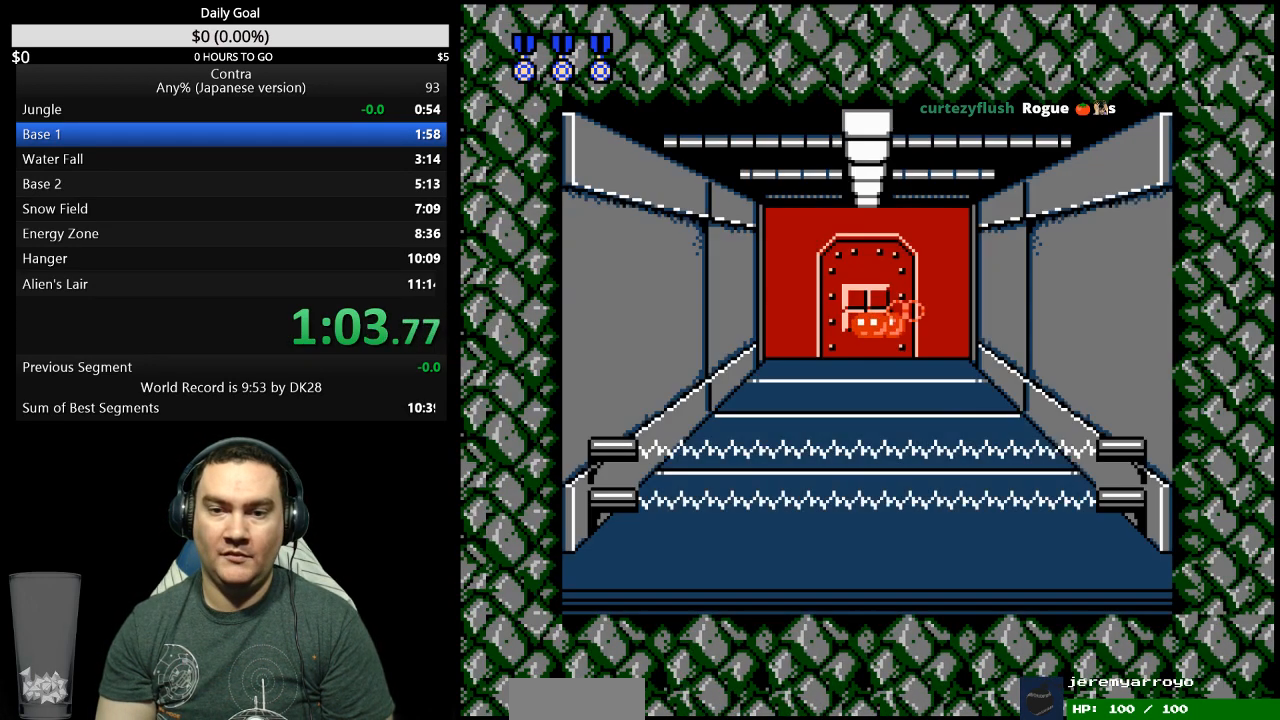
{"buttons": ["DPAD_LEFT"], "events": [[33, "DPAD_RIGHT", "down"], [67, "B", "down"], [133, "B", "up"], [267, "DPAD_RIGHT", "up"], [367, "DPAD_LEFT", "down"], [433, "B", "down"], [500, "B", "up"]]}
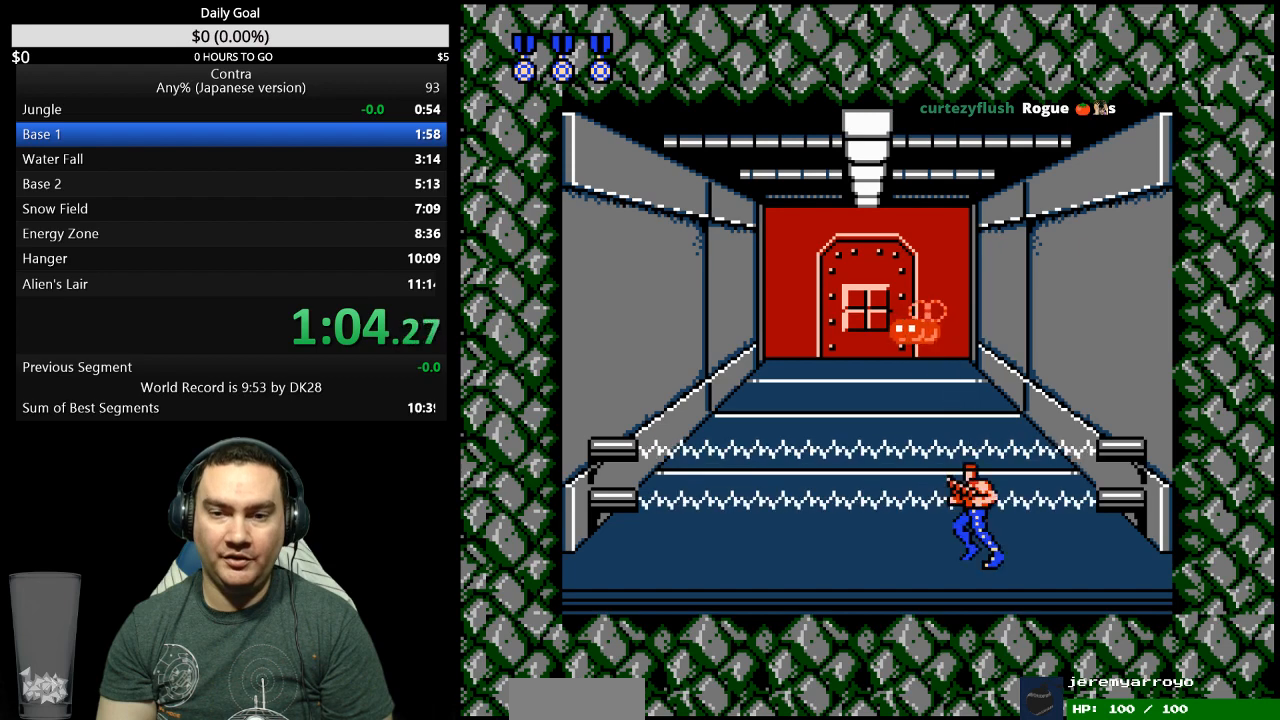
{"buttons": ["DPAD_LEFT"], "events": [[67, "B", "down"], [100, "DPAD_LEFT", "up"], [233, "B", "up"], [300, "B", "down"], [367, "B", "up"], [367, "DPAD_LEFT", "down"], [433, "B", "down"], [500, "B", "up"]]}